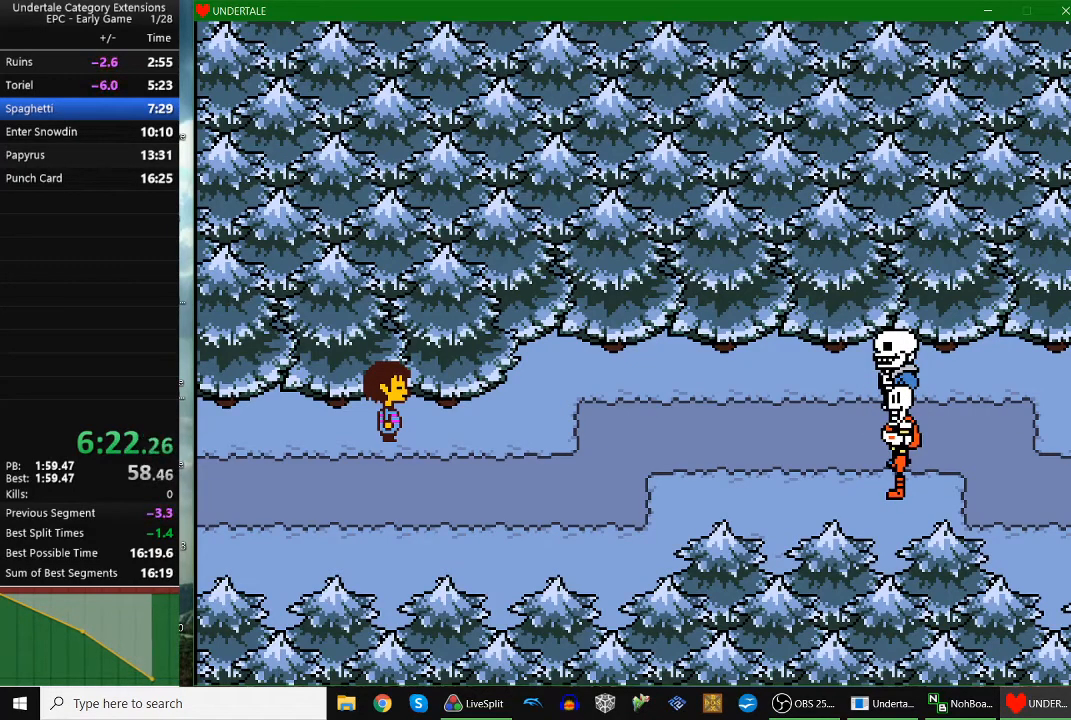
Gameplay with keyboard; each line is a JSON object with the keys held at the frame after it. "events" lists presses ("down") and releases ("up") of "c", "down", "escape", "left", "return", "right", "shift", "up", "x" and "z" between this image and that frame as [ms after this image, input, new state], when the widget could be followed in between. No other keys are recorded. Mouse input is not recorded.
{"keys": ["x"], "events": [[200, "return", "down"], [200, "z", "down"], [300, "return", "up"], [300, "x", "down"], [300, "z", "up"], [367, "return", "down"], [367, "x", "up"], [367, "z", "down"], [433, "return", "up"], [433, "x", "down"], [467, "z", "up"]]}
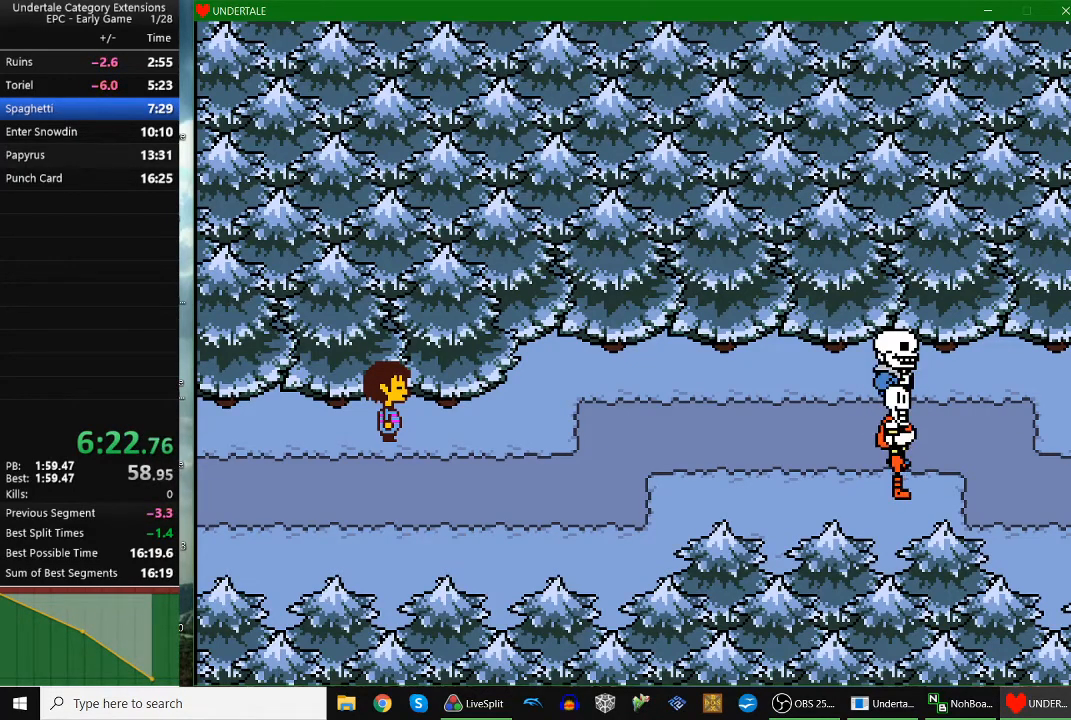
{"keys": ["return"], "events": [[33, "x", "up"], [33, "z", "down"], [67, "shift", "down"], [67, "x", "down"], [67, "z", "up"], [100, "shift", "up"], [100, "x", "up"], [167, "z", "down"], [200, "return", "down"], [267, "return", "up"], [300, "shift", "down"], [300, "x", "down"], [300, "z", "up"], [333, "return", "down"], [333, "shift", "up"], [333, "x", "up"], [400, "return", "up"], [400, "shift", "down"], [400, "z", "down"], [433, "shift", "up"], [433, "z", "up"], [500, "return", "down"]]}
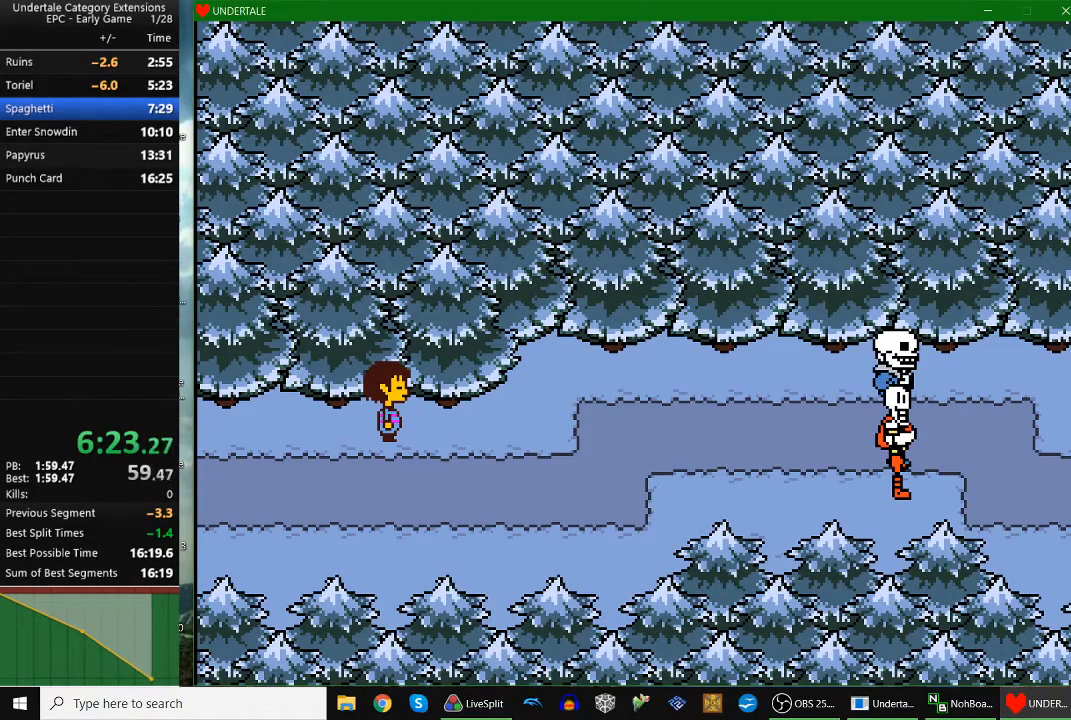
{"keys": ["shift", "z"], "events": [[33, "return", "up"], [33, "shift", "down"], [33, "x", "down"], [67, "return", "down"], [67, "shift", "up"], [133, "return", "up"], [133, "x", "up"], [133, "z", "down"], [167, "return", "down"], [167, "x", "down"], [233, "return", "up"], [233, "z", "up"], [267, "shift", "down"], [300, "return", "down"], [300, "shift", "up"], [367, "return", "up"], [367, "x", "up"], [367, "z", "down"], [433, "x", "down"], [433, "z", "up"], [500, "shift", "down"], [500, "x", "up"], [500, "z", "down"]]}
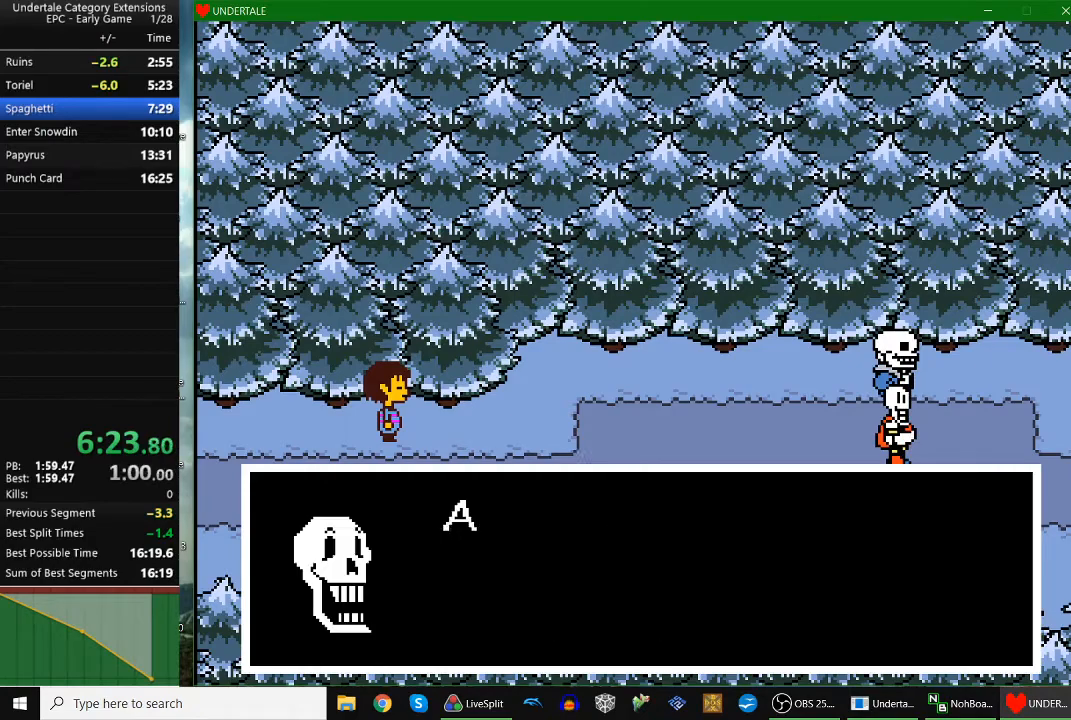
{"keys": ["shift", "x"], "events": [[67, "shift", "up"], [67, "x", "down"], [67, "z", "up"], [133, "return", "down"], [133, "z", "down"], [200, "return", "up"], [200, "z", "up"], [233, "return", "down"], [233, "x", "up"], [233, "z", "down"], [300, "return", "up"], [300, "x", "down"], [333, "shift", "down"], [333, "z", "up"], [367, "shift", "up"], [367, "x", "up"], [367, "z", "down"], [433, "return", "down"], [467, "return", "up"], [467, "shift", "down"], [467, "x", "down"], [467, "z", "up"]]}
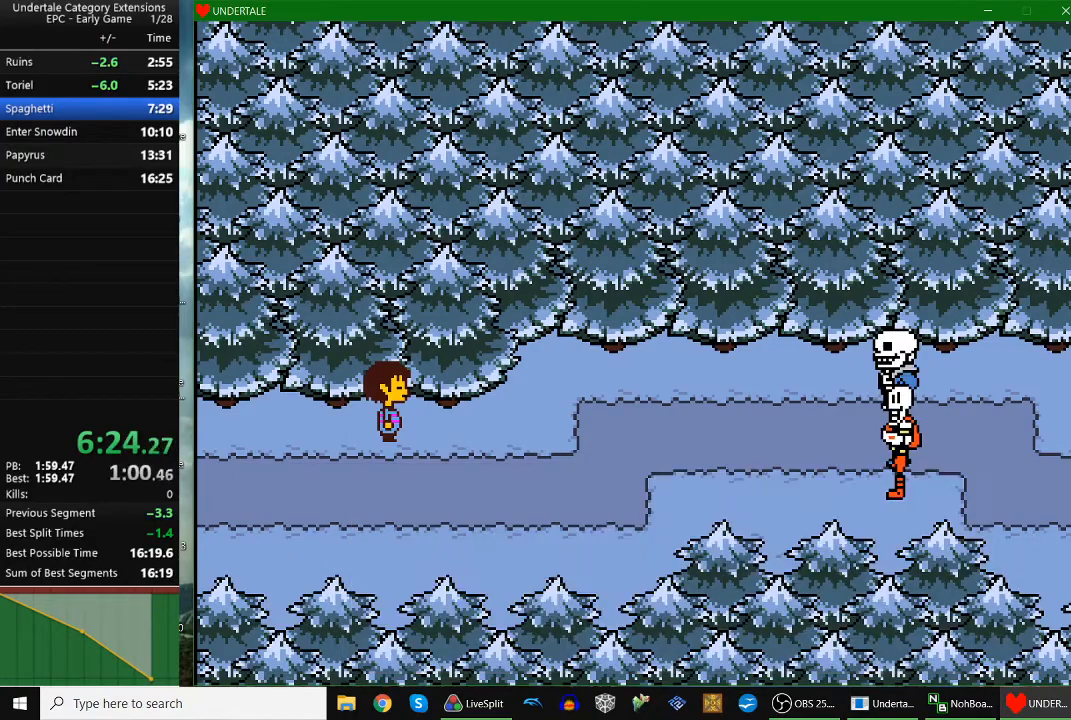
{"keys": ["shift", "x"], "events": [[33, "return", "down"], [33, "shift", "up"], [33, "z", "down"], [67, "x", "up"], [67, "z", "up"], [100, "z", "down"], [200, "return", "up"], [200, "x", "down"], [267, "return", "down"], [267, "x", "up"], [300, "z", "up"], [333, "return", "up"], [333, "shift", "down"], [333, "x", "down"], [400, "return", "down"], [400, "shift", "up"], [400, "z", "down"], [433, "x", "up"], [500, "return", "up"], [500, "shift", "down"], [500, "x", "down"], [500, "z", "up"]]}
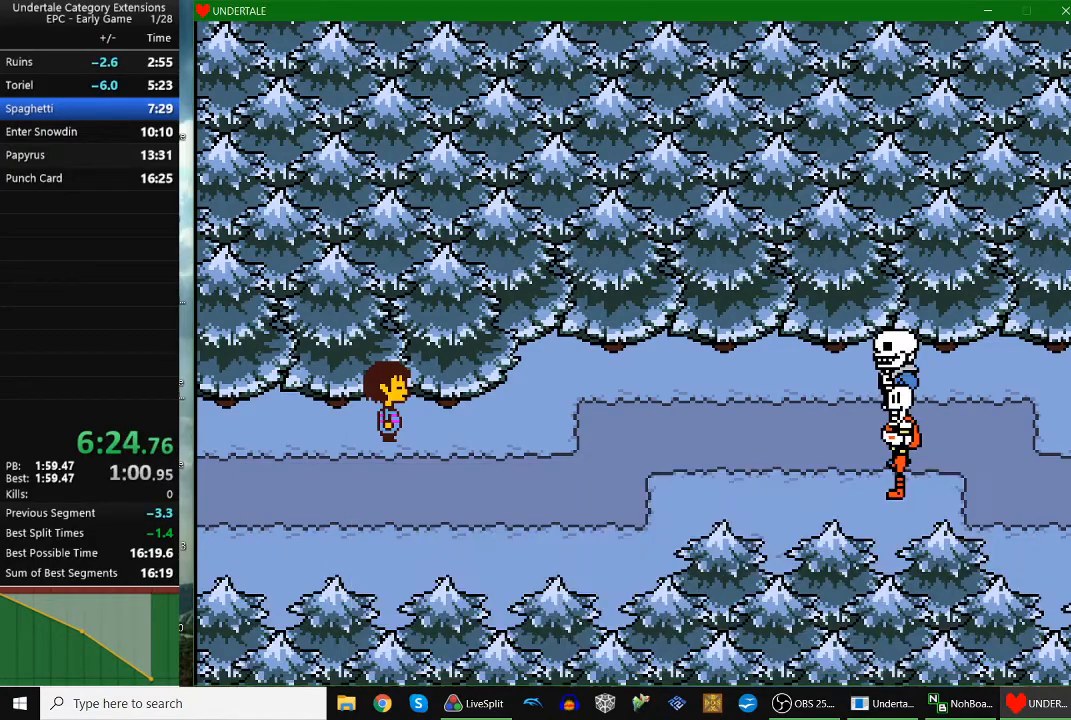
{"keys": [], "events": [[33, "return", "down"], [33, "shift", "up"], [67, "return", "up"], [67, "x", "up"], [67, "z", "down"], [133, "z", "up"]]}
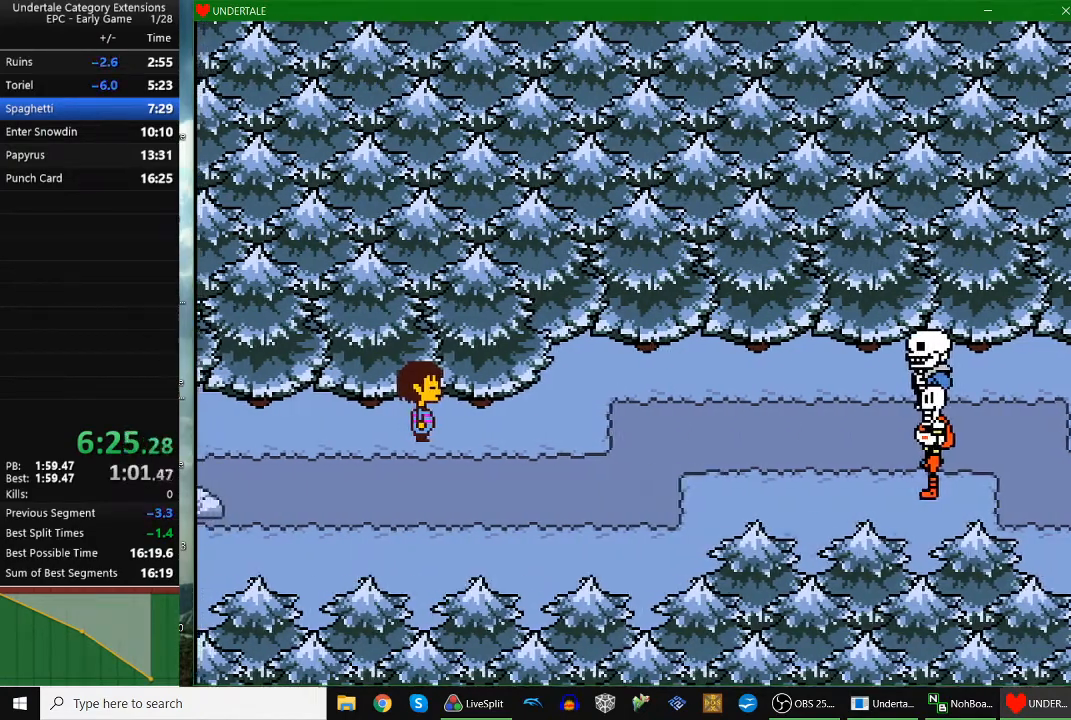
{"keys": [], "events": []}
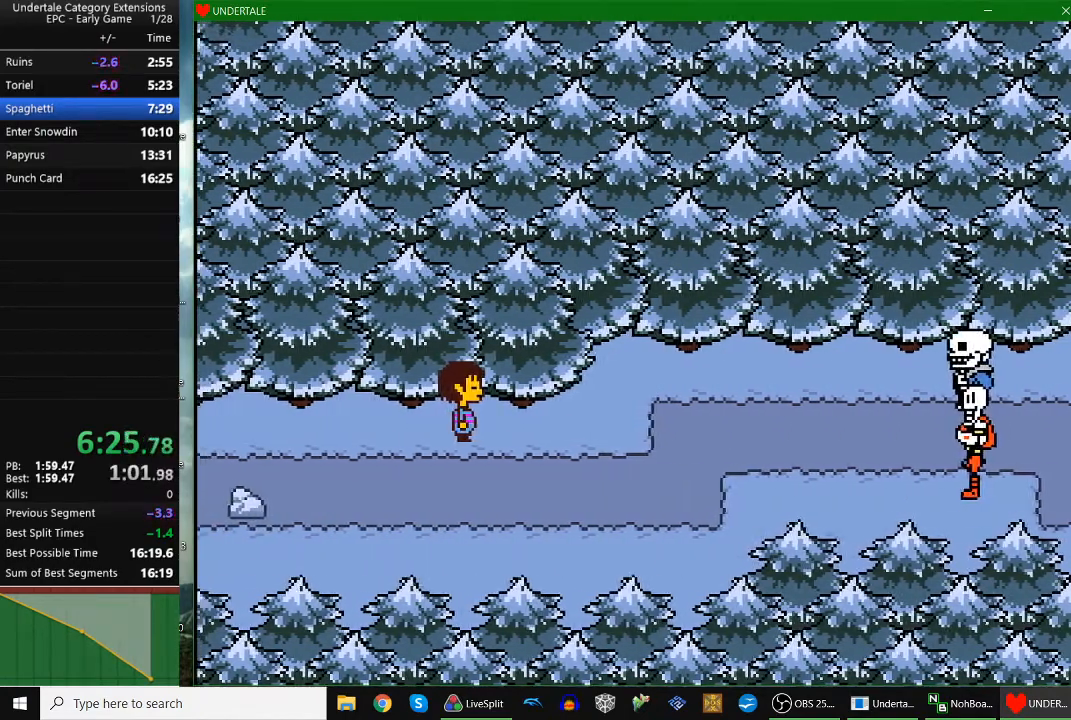
{"keys": ["shift", "x"], "events": [[200, "return", "down"], [233, "return", "up"], [233, "shift", "down"], [233, "z", "down"], [300, "return", "down"], [300, "shift", "up"], [300, "x", "down"], [300, "z", "up"], [333, "return", "up"], [400, "return", "down"], [400, "shift", "down"], [400, "x", "up"], [400, "z", "down"], [433, "shift", "up"], [433, "x", "down"], [500, "return", "up"], [500, "shift", "down"], [500, "z", "up"]]}
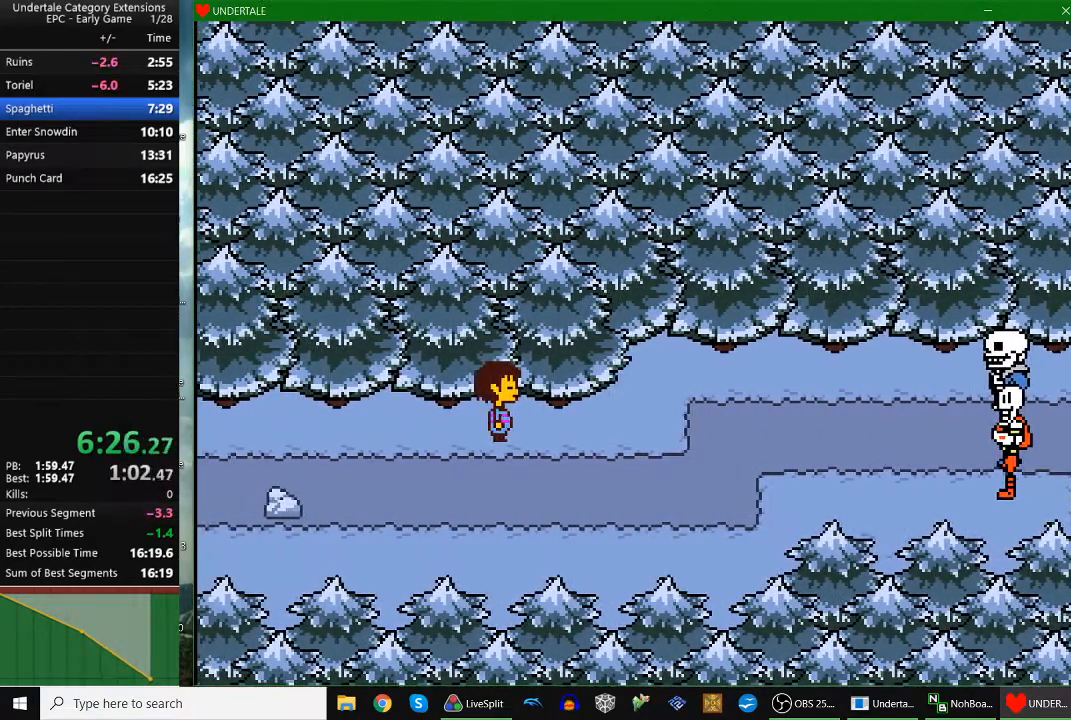
{"keys": ["return", "x"], "events": [[33, "shift", "up"], [33, "x", "up"], [67, "return", "down"], [67, "z", "down"], [133, "return", "up"], [133, "shift", "down"], [133, "x", "down"], [133, "z", "up"], [167, "return", "down"], [167, "shift", "up"], [167, "x", "up"], [167, "z", "down"], [233, "return", "up"], [233, "shift", "down"], [233, "x", "down"], [233, "z", "up"], [267, "shift", "up"], [267, "x", "up"], [300, "return", "down"], [300, "x", "down"], [300, "z", "down"], [367, "shift", "down"], [367, "z", "up"], [400, "shift", "up"], [400, "x", "up"], [433, "return", "up"], [433, "shift", "down"], [433, "z", "down"], [500, "return", "down"], [500, "shift", "up"], [500, "x", "down"], [500, "z", "up"]]}
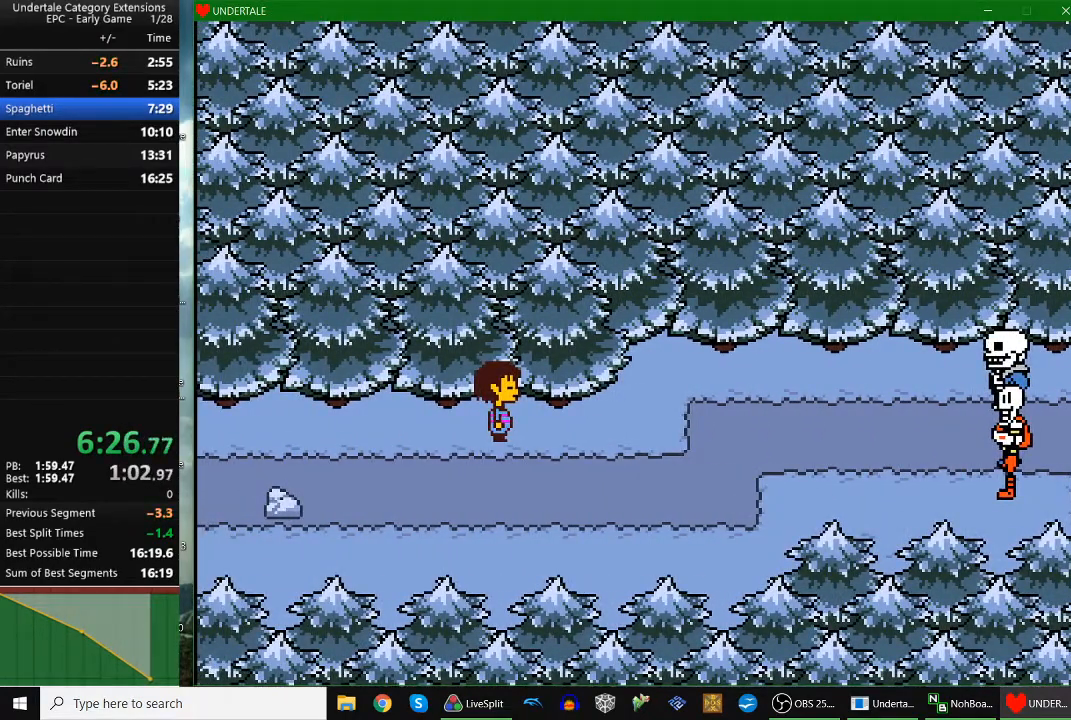
{"keys": ["x"], "events": [[67, "return", "up"], [67, "x", "up"], [67, "z", "down"], [100, "shift", "down"], [100, "x", "down"], [100, "z", "up"], [133, "return", "down"], [133, "shift", "up"], [200, "return", "up"], [200, "shift", "down"], [200, "z", "down"], [233, "shift", "up"], [233, "z", "up"], [300, "x", "up"], [300, "z", "down"], [333, "return", "down"], [333, "shift", "down"], [367, "shift", "up"], [367, "x", "down"], [367, "z", "up"], [433, "return", "up"], [433, "x", "up"], [433, "z", "down"], [467, "x", "down"], [467, "z", "up"]]}
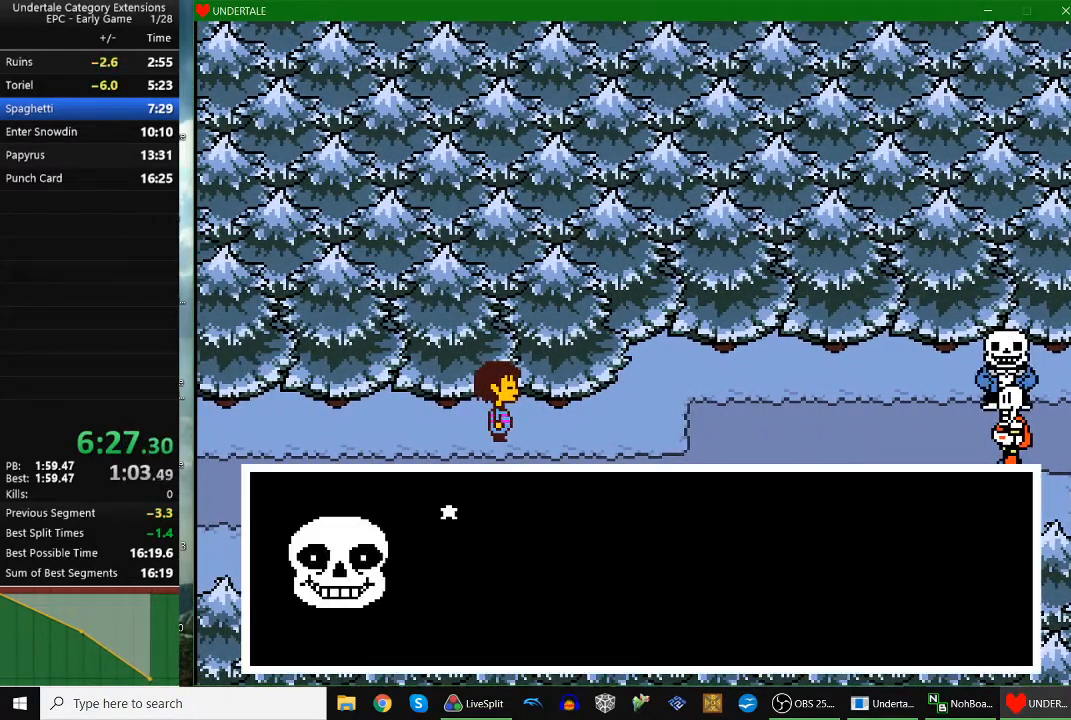
{"keys": ["return", "z"], "events": [[33, "return", "down"], [67, "return", "up"], [67, "shift", "down"], [67, "x", "up"], [100, "return", "down"], [100, "shift", "up"], [100, "x", "down"], [100, "z", "down"], [167, "return", "up"], [167, "x", "up"], [200, "return", "down"], [200, "x", "down"], [233, "z", "up"], [300, "return", "up"], [300, "z", "down"], [367, "return", "down"], [400, "return", "up"], [400, "z", "up"], [433, "x", "up"], [433, "z", "down"], [500, "return", "down"]]}
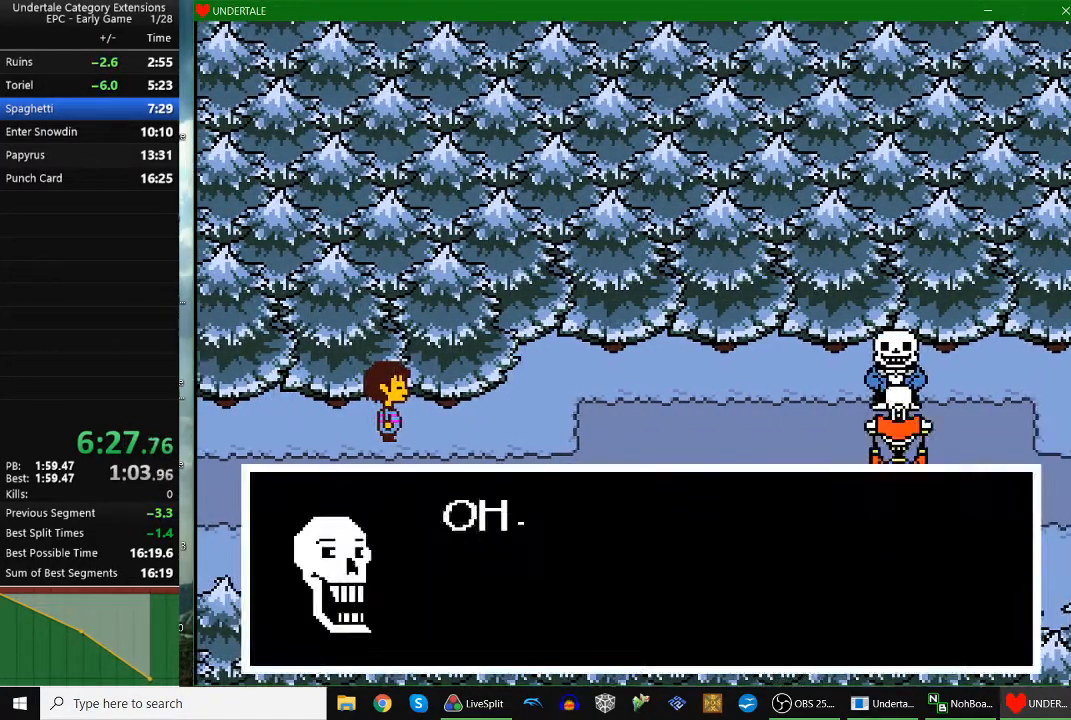
{"keys": ["shift", "z"], "events": [[33, "return", "up"], [33, "shift", "down"], [33, "x", "down"], [33, "z", "up"], [100, "return", "down"], [100, "shift", "up"], [100, "x", "up"], [133, "return", "up"], [133, "shift", "down"], [133, "x", "down"], [167, "return", "down"], [167, "shift", "up"], [233, "return", "up"], [233, "x", "up"], [233, "z", "down"], [267, "return", "down"], [267, "x", "down"], [267, "z", "up"], [333, "return", "up"], [333, "shift", "down"], [333, "z", "down"], [400, "shift", "up"], [400, "z", "up"], [467, "return", "down"], [467, "x", "up"], [500, "return", "up"], [500, "shift", "down"], [500, "z", "down"]]}
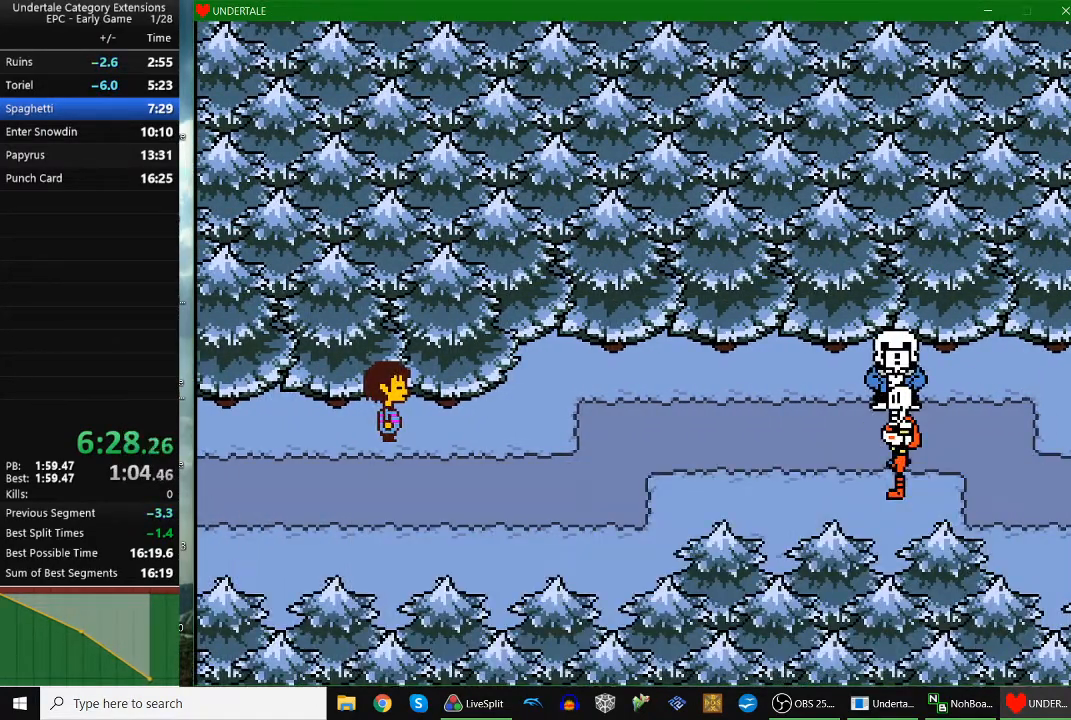
{"keys": ["return", "x", "z"], "events": [[33, "return", "down"], [33, "shift", "up"], [33, "x", "down"], [33, "z", "up"], [100, "x", "up"], [133, "return", "up"], [133, "shift", "down"], [133, "z", "down"], [200, "return", "down"], [200, "shift", "up"], [200, "x", "down"], [200, "z", "up"], [300, "return", "up"], [300, "x", "up"], [300, "z", "down"], [333, "return", "down"], [333, "x", "down"], [333, "z", "up"], [367, "return", "up"], [367, "shift", "down"], [433, "shift", "up"], [467, "return", "down"], [467, "z", "down"]]}
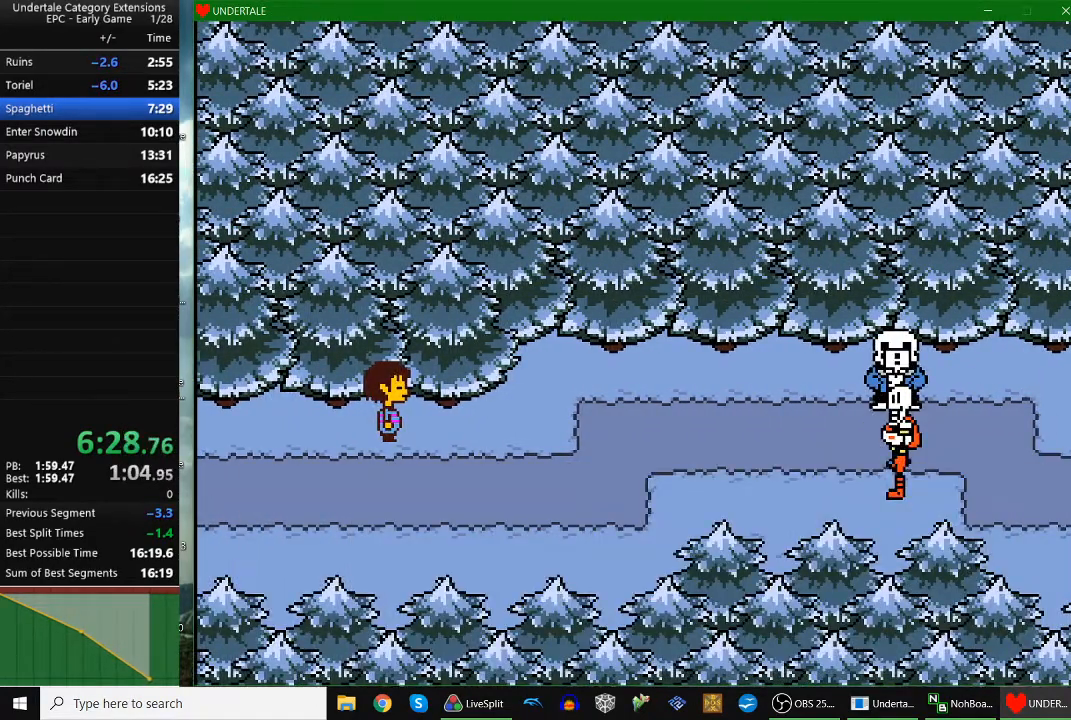
{"keys": [], "events": [[33, "return", "up"], [33, "shift", "down"], [33, "z", "up"], [67, "return", "down"], [67, "shift", "up"], [67, "x", "up"], [67, "z", "down"], [100, "return", "up"], [100, "x", "down"], [133, "shift", "down"], [133, "z", "up"], [200, "shift", "up"], [200, "x", "up"], [200, "z", "down"], [267, "x", "down"], [300, "z", "up"], [333, "return", "down"], [333, "x", "up"], [333, "z", "down"], [400, "return", "up"], [400, "shift", "down"], [400, "x", "down"], [433, "shift", "up"], [433, "x", "up"], [500, "z", "up"]]}
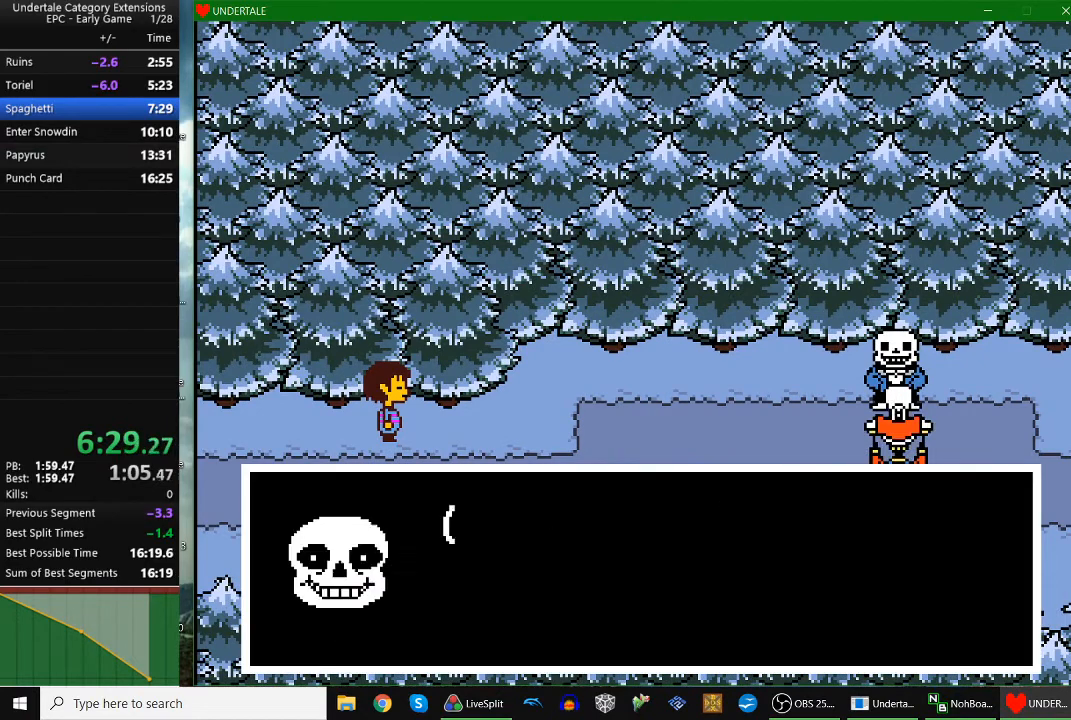
{"keys": ["return", "x"], "events": [[33, "return", "down"], [33, "x", "down"], [100, "return", "up"], [100, "x", "up"], [100, "z", "down"], [133, "x", "down"], [133, "z", "up"], [167, "return", "down"], [233, "return", "up"], [233, "shift", "down"], [233, "x", "up"], [267, "return", "down"], [267, "shift", "up"], [267, "x", "down"], [267, "z", "down"], [333, "return", "up"], [333, "x", "up"], [367, "x", "down"], [367, "z", "up"], [400, "return", "down"], [467, "return", "up"], [467, "shift", "down"], [467, "x", "up"], [467, "z", "down"], [500, "return", "down"], [500, "shift", "up"], [500, "x", "down"], [500, "z", "up"]]}
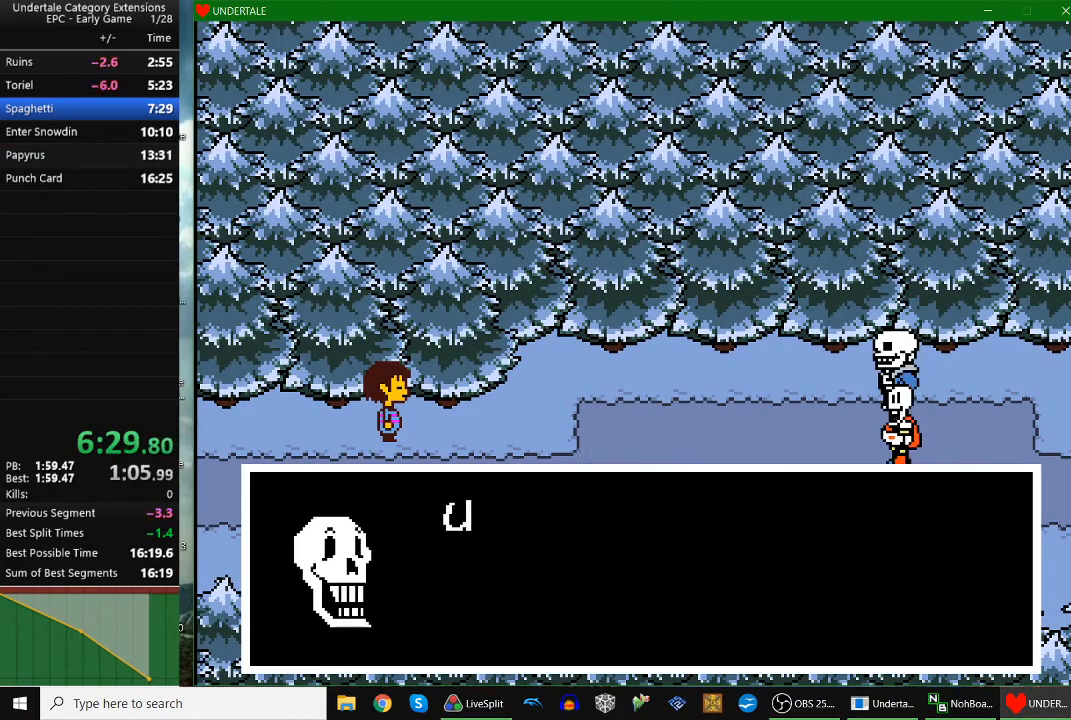
{"keys": ["return", "z"], "events": [[33, "x", "up"], [33, "z", "down"], [100, "return", "up"], [100, "x", "down"], [133, "return", "down"], [133, "z", "up"], [200, "return", "up"], [200, "shift", "down"], [200, "x", "up"], [200, "z", "down"], [233, "shift", "up"], [300, "return", "down"], [300, "x", "down"], [300, "z", "up"], [333, "return", "up"], [333, "shift", "down"], [333, "x", "up"], [333, "z", "down"], [367, "return", "down"], [367, "shift", "up"], [367, "x", "down"], [367, "z", "up"], [433, "return", "up"], [467, "return", "down"], [467, "x", "up"], [467, "z", "down"]]}
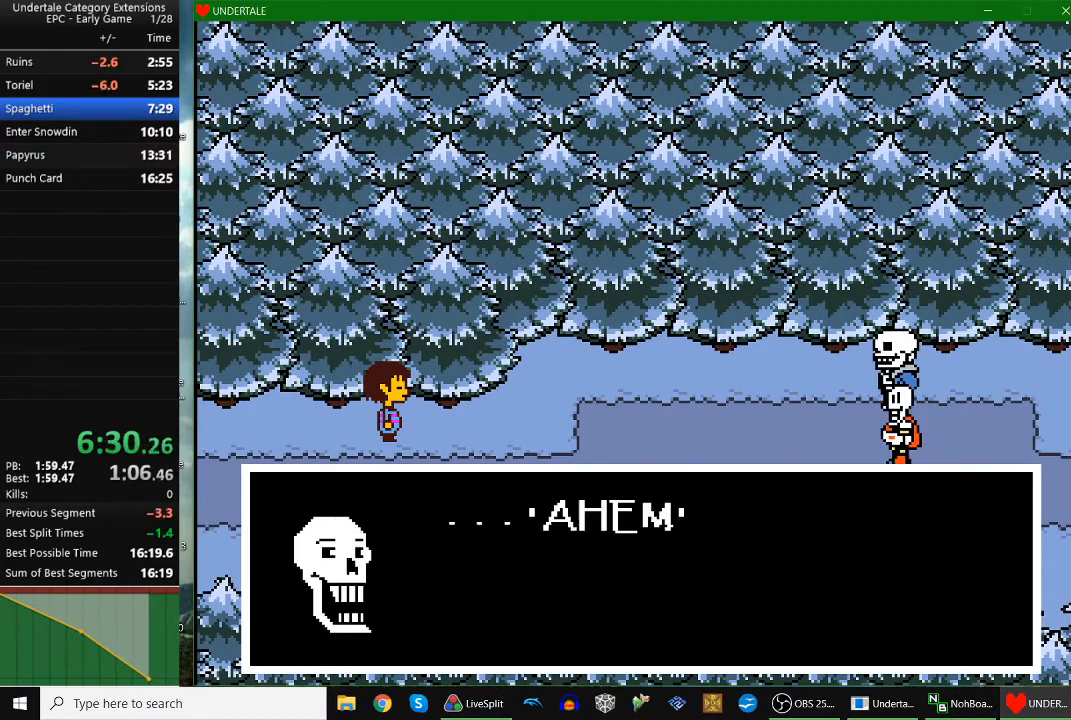
{"keys": ["x"], "events": [[33, "x", "down"], [33, "z", "up"], [67, "return", "up"], [67, "shift", "down"], [67, "x", "up"], [133, "return", "down"], [133, "shift", "up"], [133, "z", "down"], [167, "x", "down"], [167, "z", "up"], [200, "return", "up"], [200, "x", "up"], [267, "return", "down"], [267, "z", "down"], [300, "return", "up"], [300, "x", "down"], [300, "z", "up"], [400, "return", "down"], [400, "x", "up"], [400, "z", "down"], [500, "return", "up"], [500, "x", "down"], [500, "z", "up"]]}
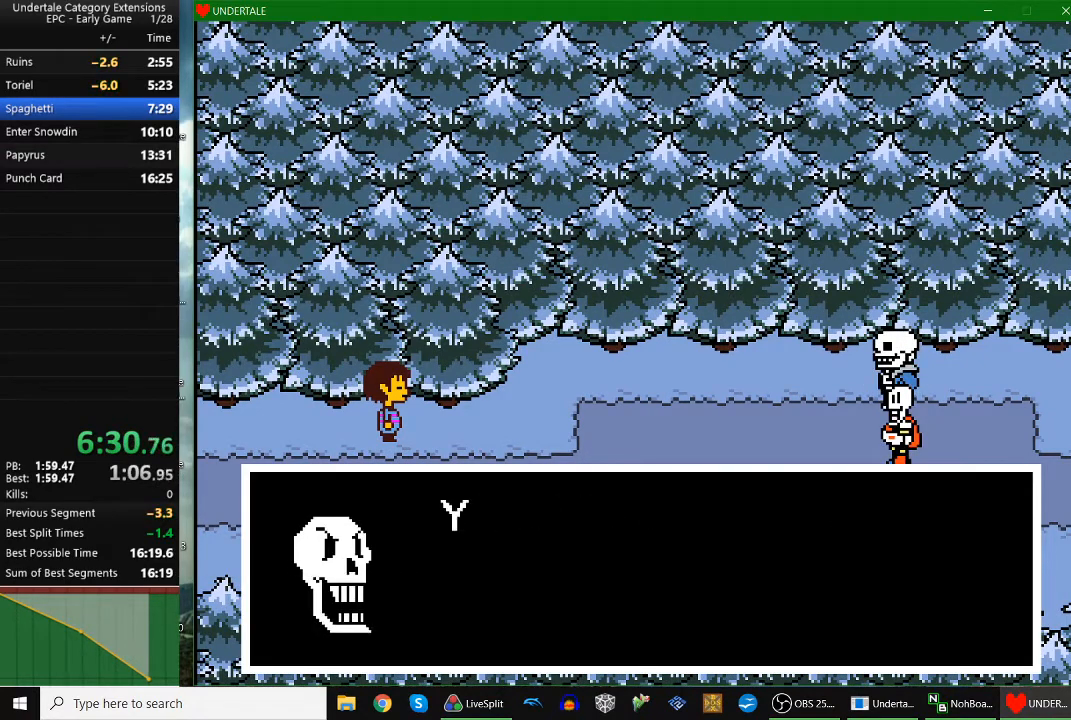
{"keys": ["return", "z"], "events": [[33, "return", "down"], [33, "x", "up"], [100, "return", "up"], [100, "shift", "down"], [100, "z", "down"], [133, "shift", "up"], [133, "x", "down"], [133, "z", "up"], [167, "return", "down"], [167, "x", "up"], [233, "z", "down"], [267, "x", "down"], [333, "return", "up"], [333, "shift", "down"], [333, "z", "up"], [367, "return", "down"], [367, "shift", "up"], [367, "x", "up"], [367, "z", "down"], [400, "x", "down"], [400, "z", "up"], [467, "return", "up"], [500, "return", "down"], [500, "x", "up"], [500, "z", "down"]]}
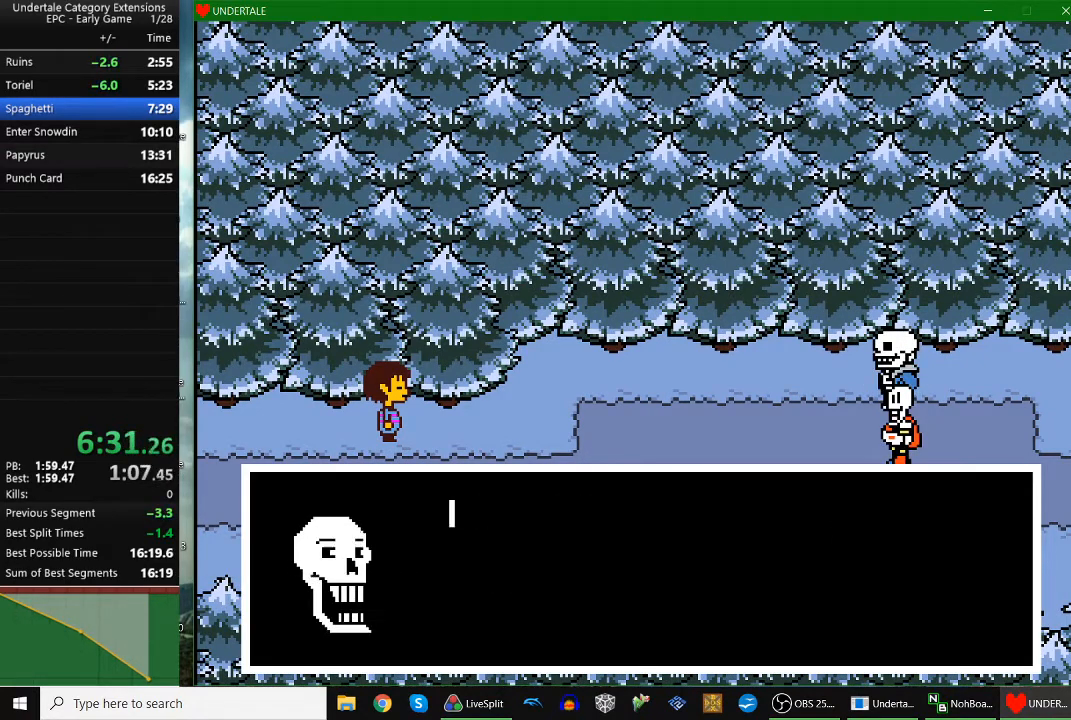
{"keys": ["x", "z"], "events": [[33, "return", "up"], [33, "x", "down"], [33, "z", "up"], [100, "shift", "down"], [133, "shift", "up"], [133, "x", "up"], [133, "z", "down"], [200, "shift", "down"], [200, "x", "down"], [200, "z", "up"], [233, "shift", "up"], [233, "x", "up"], [233, "z", "down"], [300, "return", "down"], [300, "shift", "down"], [333, "return", "up"], [333, "x", "down"], [333, "z", "up"], [367, "return", "down"], [367, "shift", "up"], [367, "x", "up"], [367, "z", "down"], [433, "return", "up"], [467, "x", "down"]]}
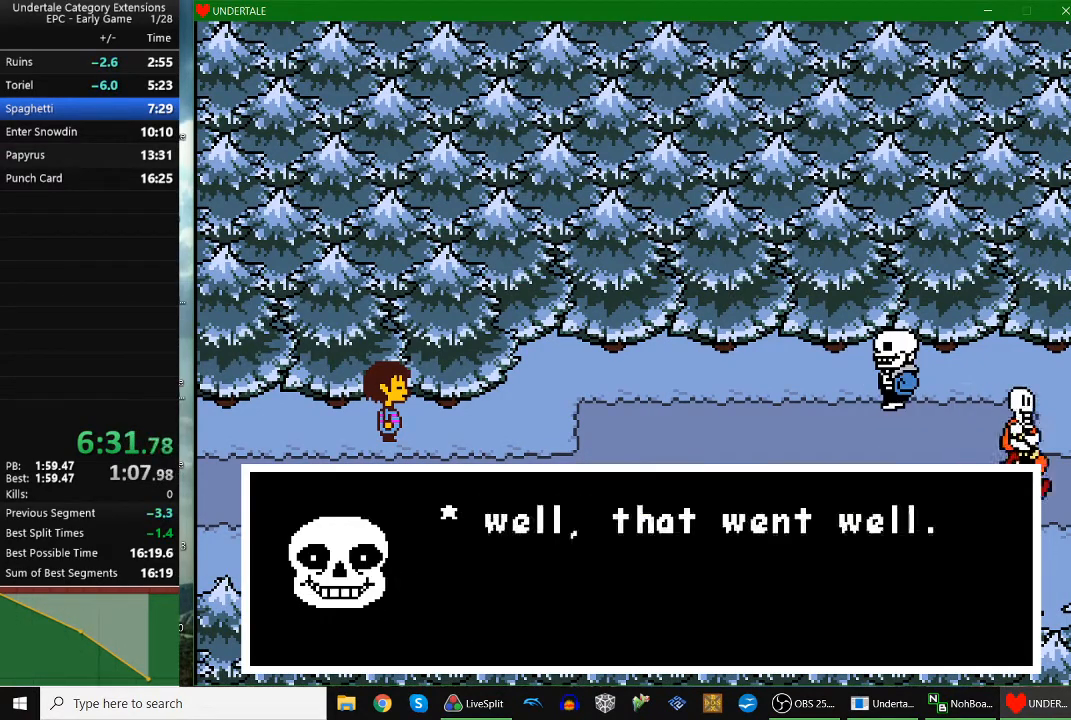
{"keys": ["return", "z"], "events": [[33, "return", "down"], [33, "x", "up"], [67, "return", "up"], [67, "x", "down"], [100, "return", "down"], [100, "z", "up"], [167, "x", "up"], [200, "return", "up"], [200, "shift", "down"], [200, "z", "down"], [267, "return", "down"], [267, "shift", "up"], [267, "x", "down"], [267, "z", "up"], [300, "z", "down"], [367, "return", "up"], [367, "x", "up"], [400, "x", "down"], [433, "shift", "down"], [433, "z", "up"], [500, "return", "down"], [500, "shift", "up"], [500, "x", "up"], [500, "z", "down"]]}
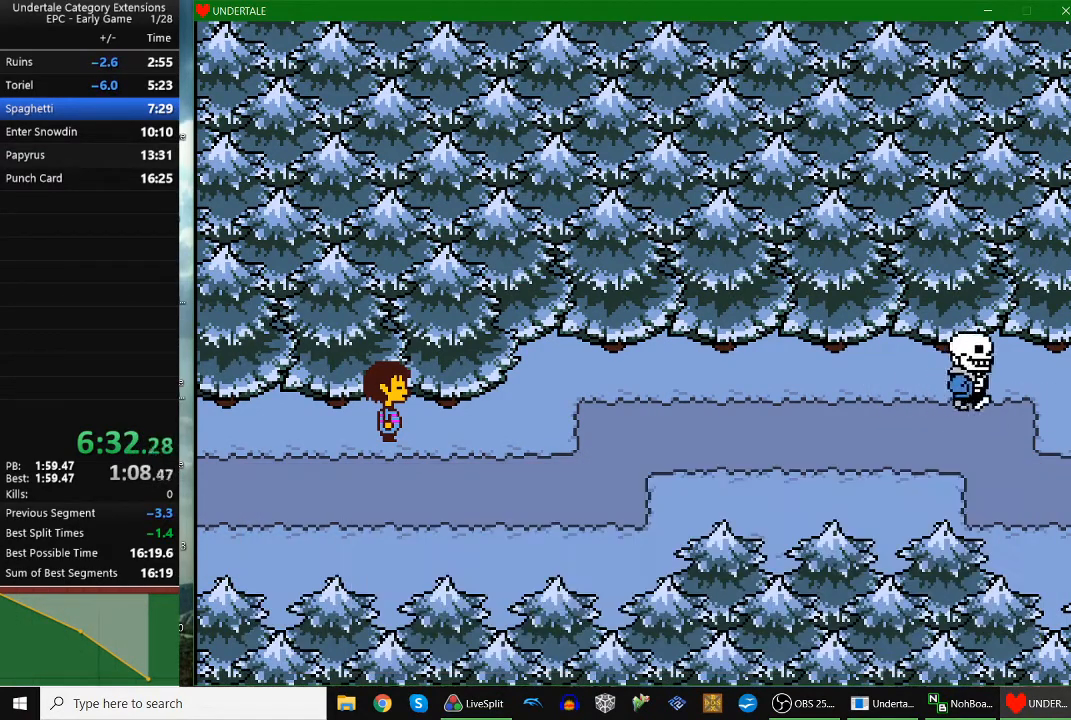
{"keys": ["down", "right", "up"], "events": [[33, "x", "down"], [100, "return", "up"], [100, "shift", "down"], [100, "z", "up"], [133, "shift", "up"], [167, "x", "up"], [233, "right", "down"], [267, "up", "down"], [333, "down", "down"]]}
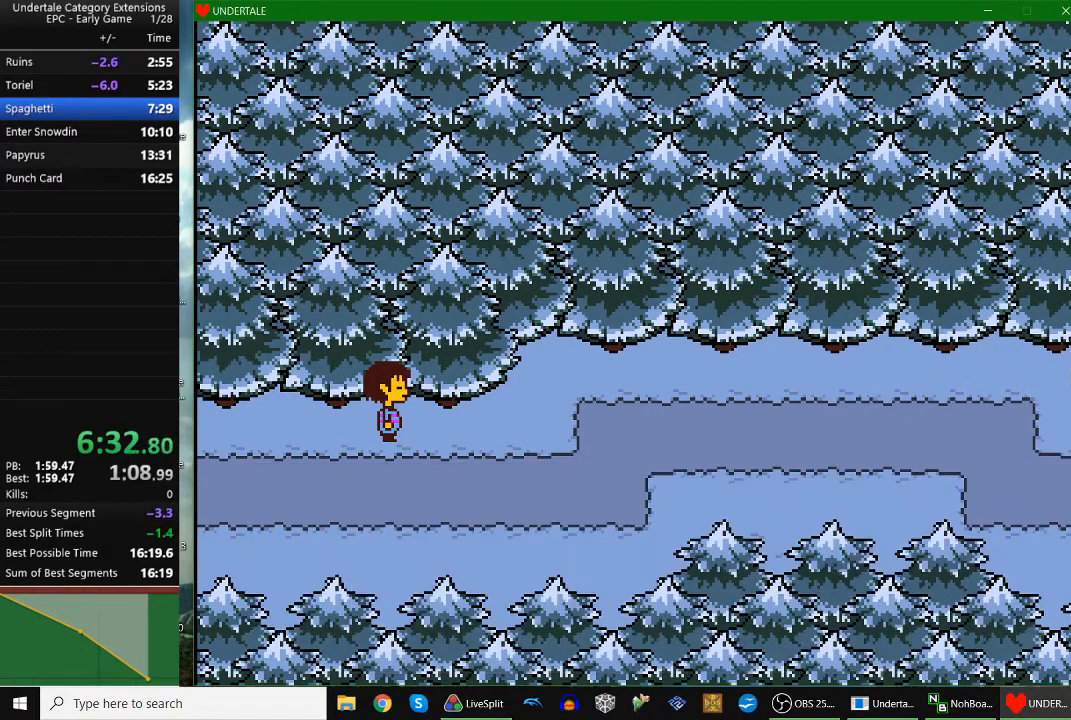
{"keys": ["down", "right", "up"], "events": []}
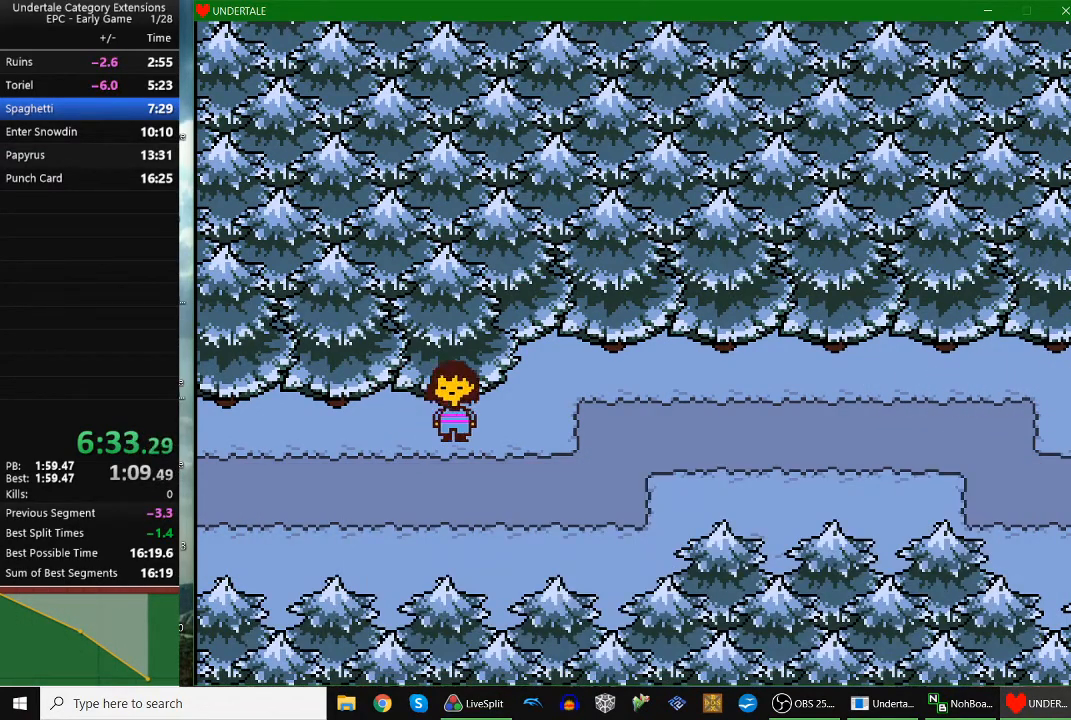
{"keys": ["down", "right", "up"], "events": []}
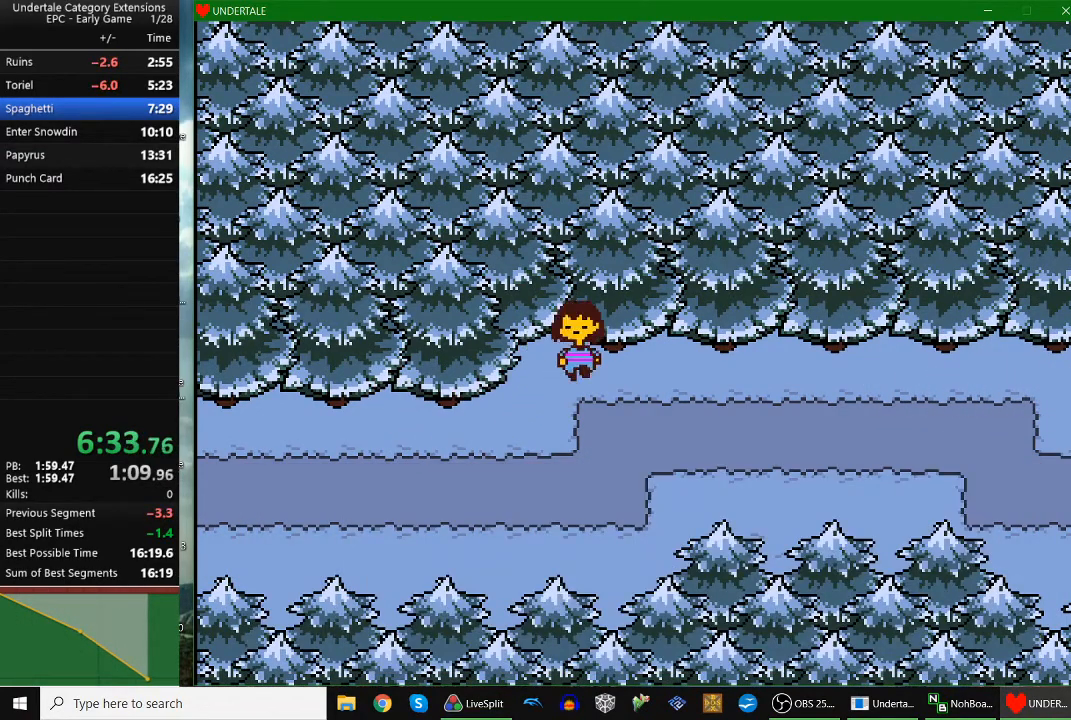
{"keys": ["down", "right", "up"], "events": []}
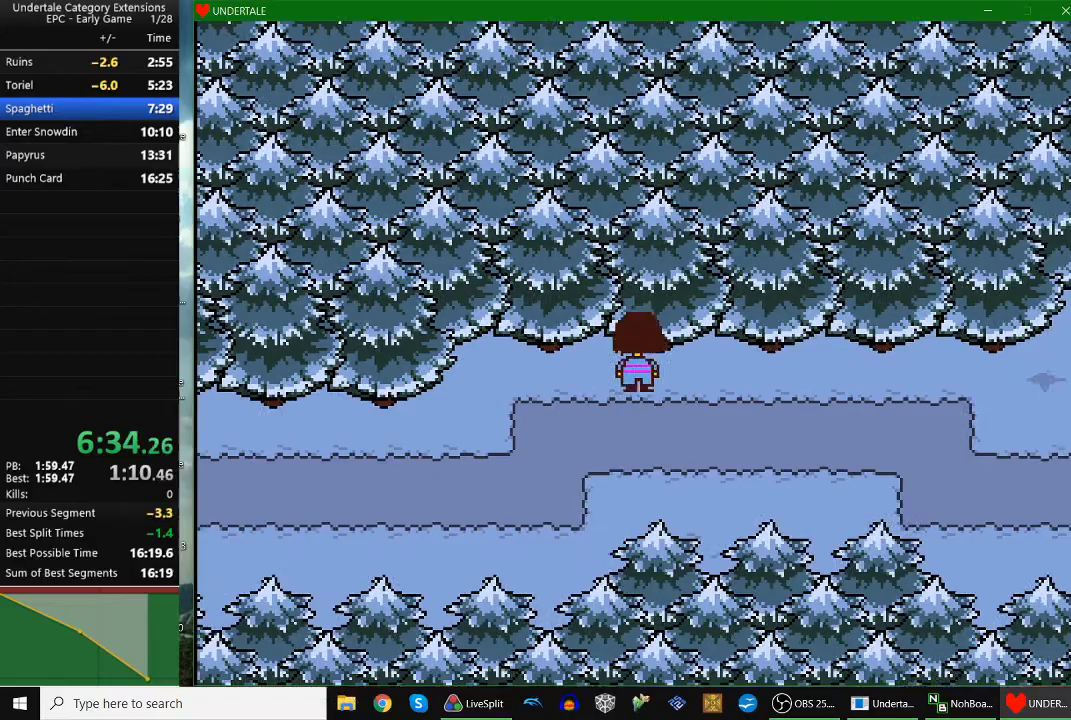
{"keys": ["down", "right", "up"], "events": []}
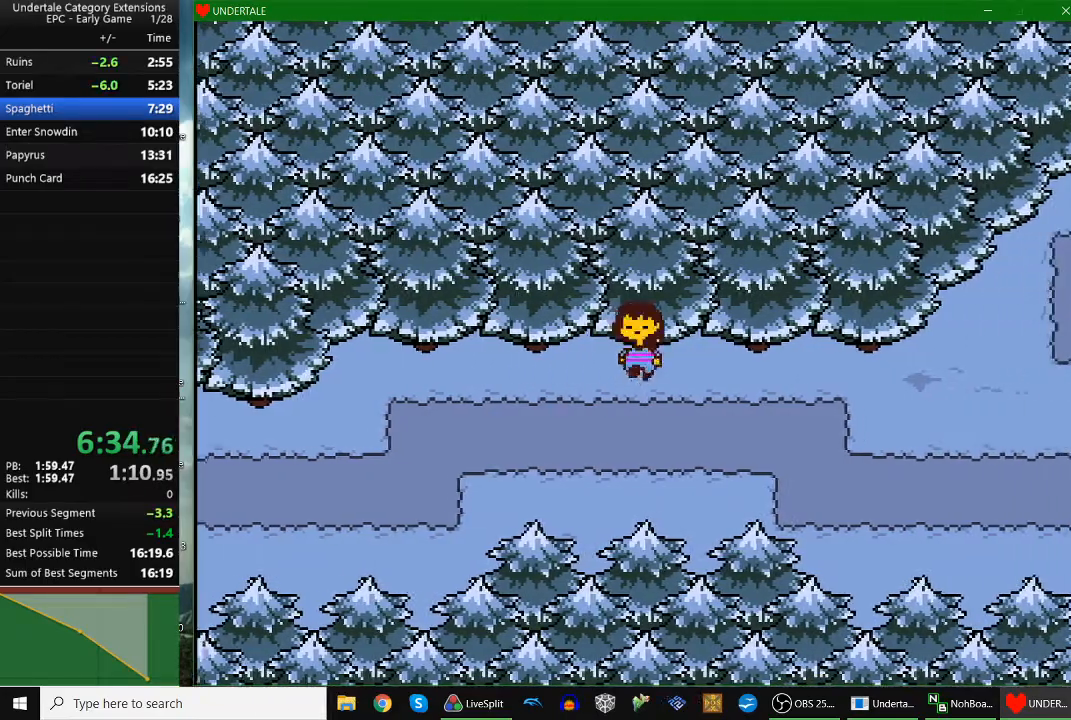
{"keys": ["down", "right", "up"], "events": []}